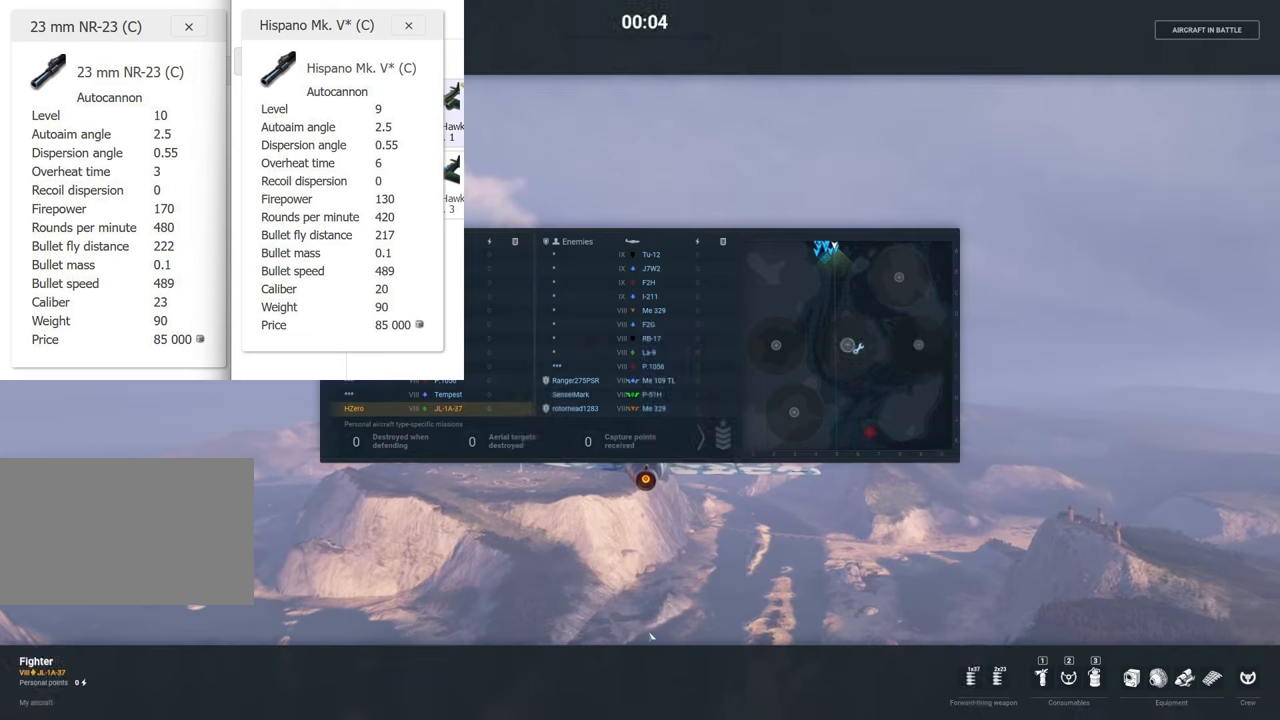
Gameplay with keyboard and mouse; each line is a JSON object with the keys and mouse buttons held at the frame after it. "events" lists presses ("down") and releases ("up") of "1", "2", "3", "4", "5", "a", "alt", "c", "caps_lock", "ctrl", "d", "e", "f", "g", "q", "r", "s", "shift", "space", "t", "tab", "v", "w", "x", "z", "mouse_left", "mouse_wheel" and "mouse_right" between this image and that frame as [ms after this image, input, new state], when the widget could be followed in between. "mouse_left", "mouse_wheel", "mouse_right" = the "left", "wheel", "right" buttons of the "mouse" list. No other keys are recorded. "wheel" means that the mouse wheel is clicked or scrolled. "mouse_move" is the direction in which the mouse moves at that frame (one of eight, or "still"), when it could be read.
{"keys": ["tab"], "mouse": [], "mouse_move": "still", "events": []}
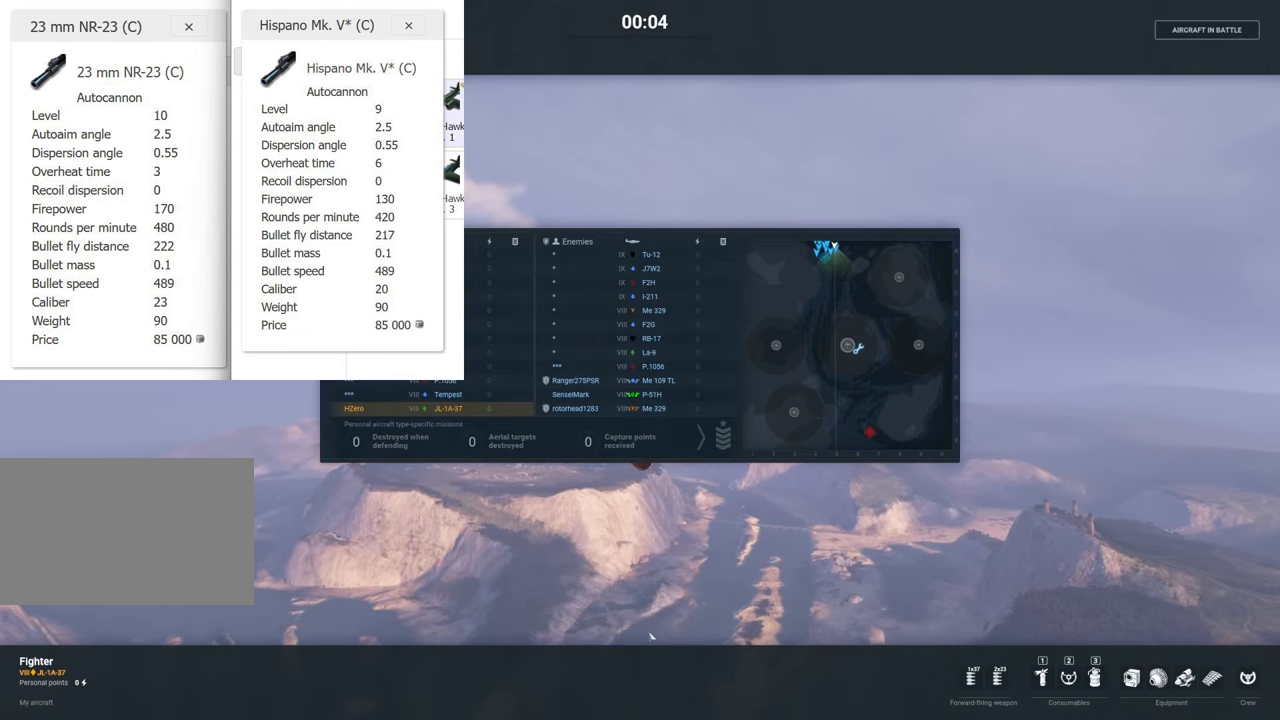
{"keys": ["tab"], "mouse": [], "mouse_move": "still", "events": []}
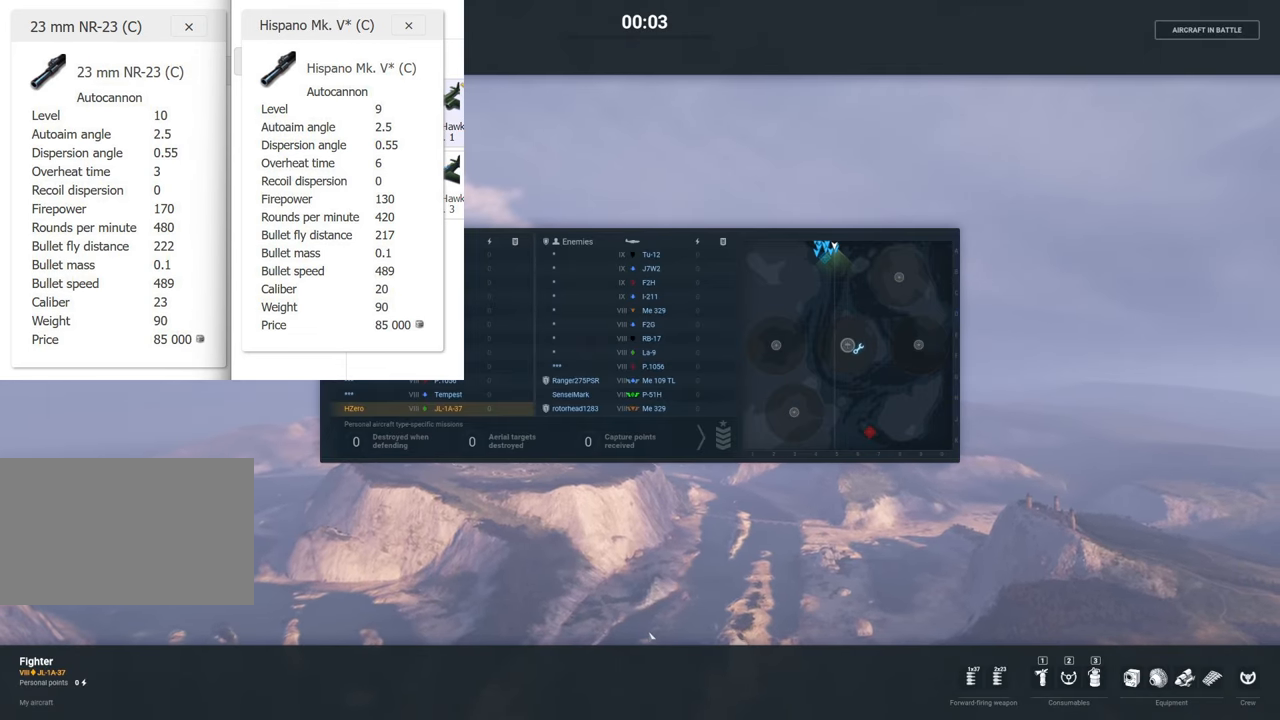
{"keys": ["tab"], "mouse": [], "mouse_move": "still", "events": []}
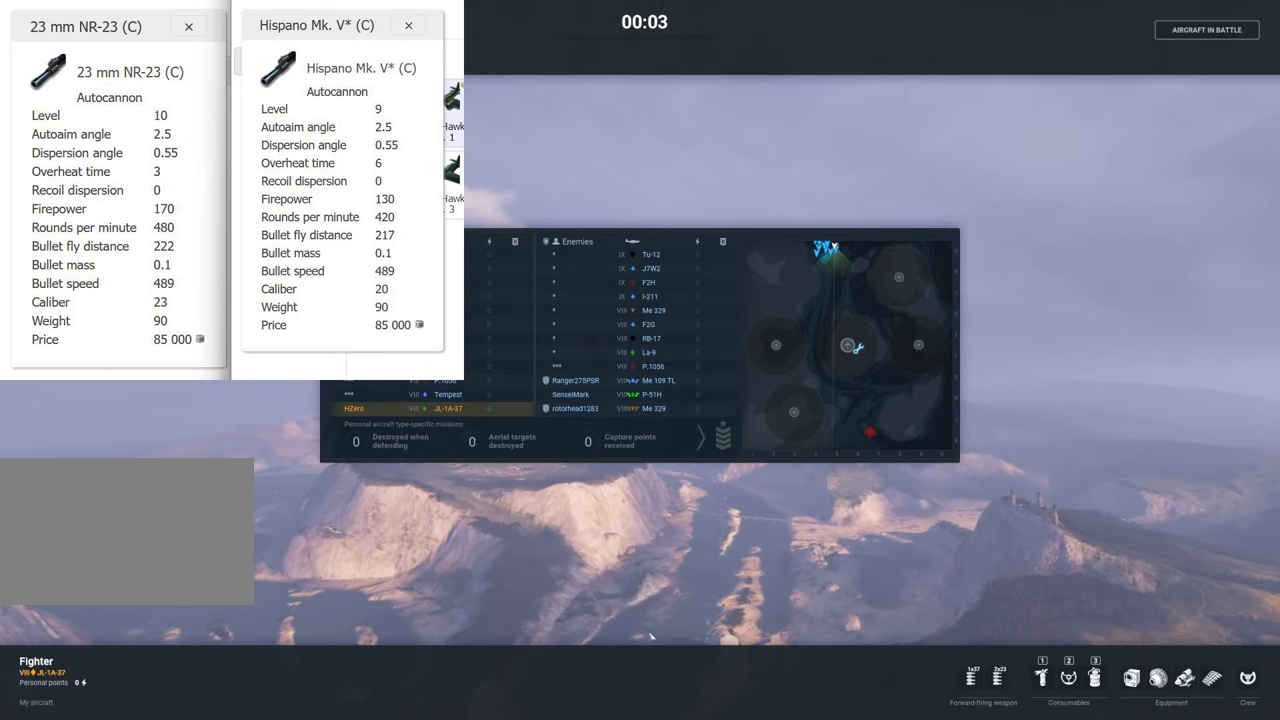
{"keys": ["tab"], "mouse": [], "mouse_move": "still", "events": []}
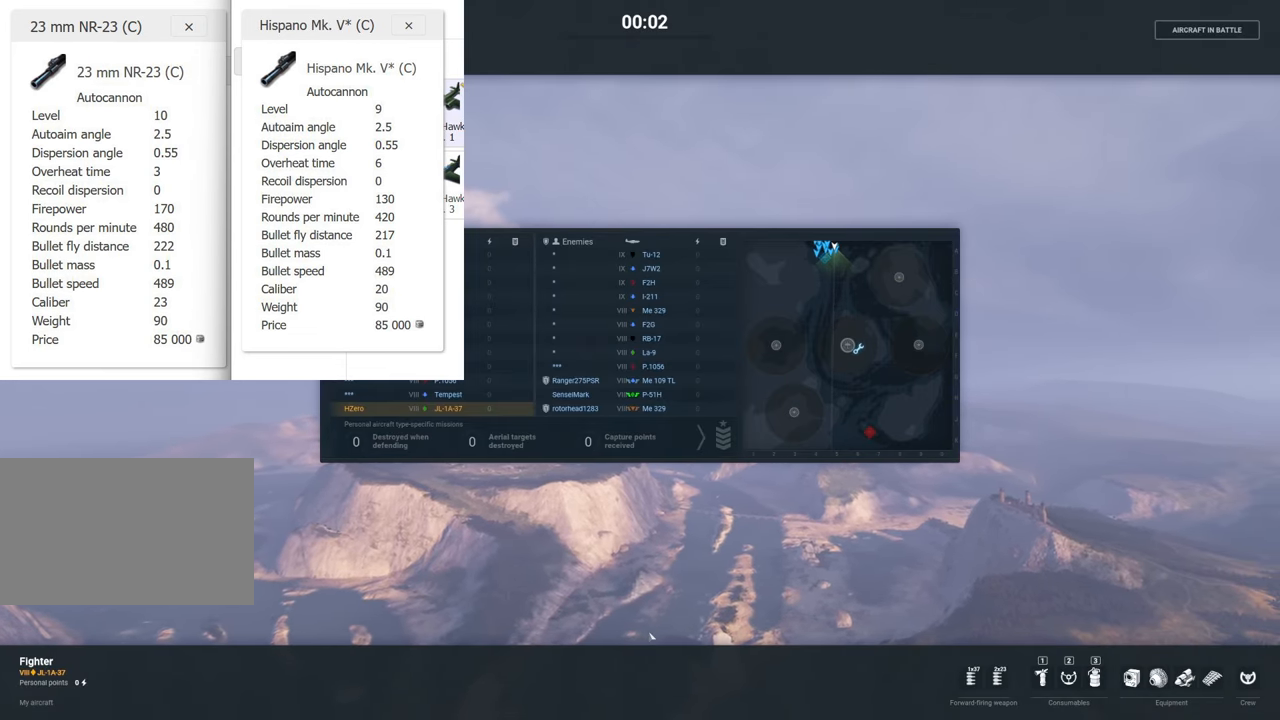
{"keys": ["tab"], "mouse": [], "mouse_move": "still", "events": []}
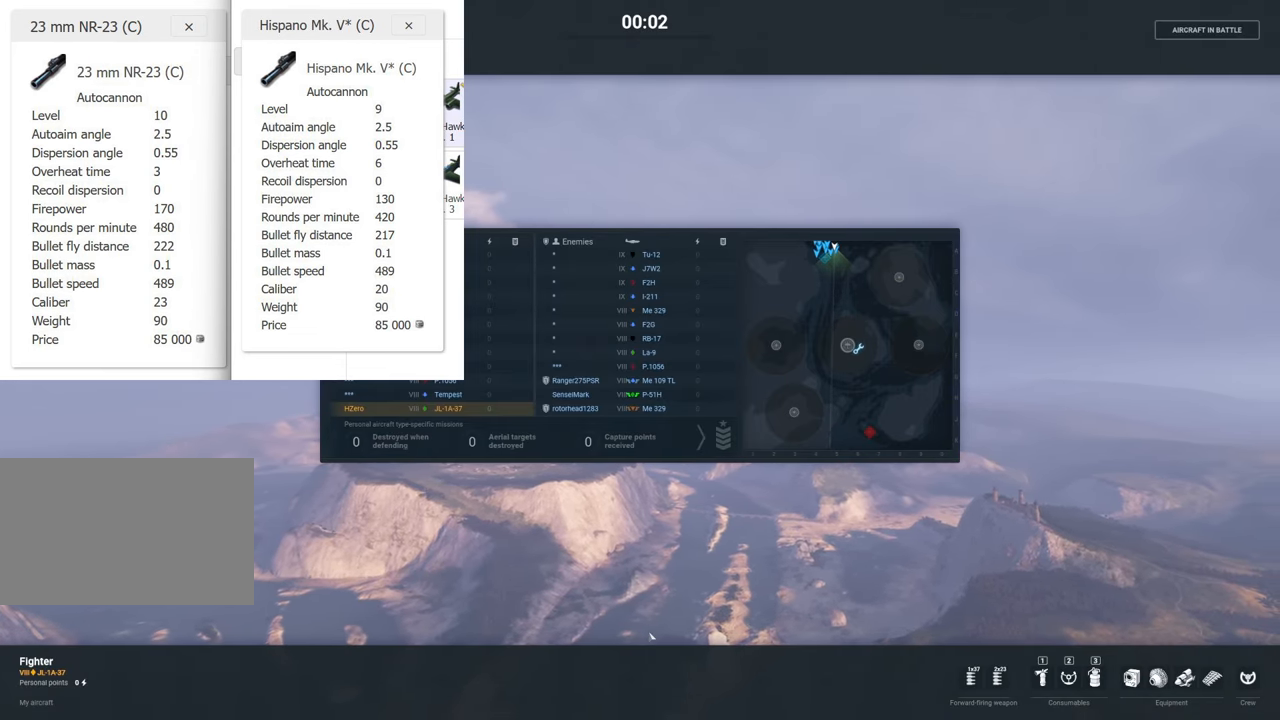
{"keys": ["tab"], "mouse": [], "mouse_move": "still", "events": []}
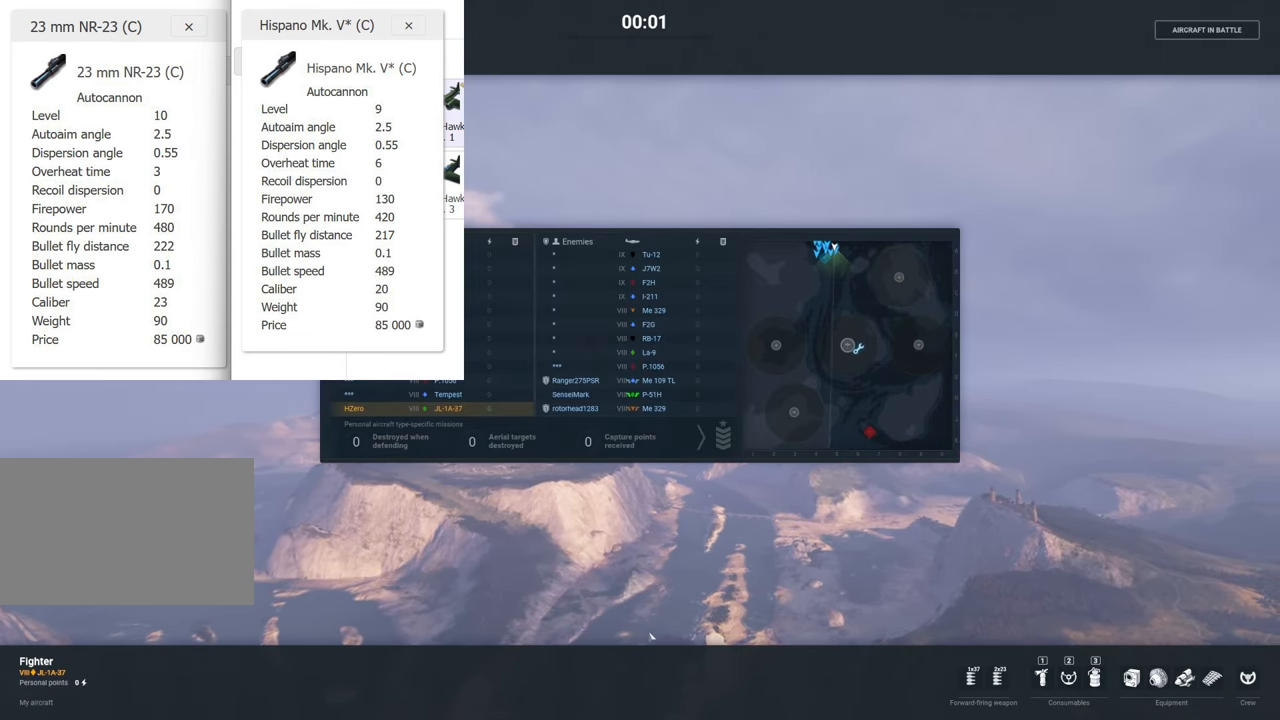
{"keys": ["tab"], "mouse": [], "mouse_move": "still", "events": []}
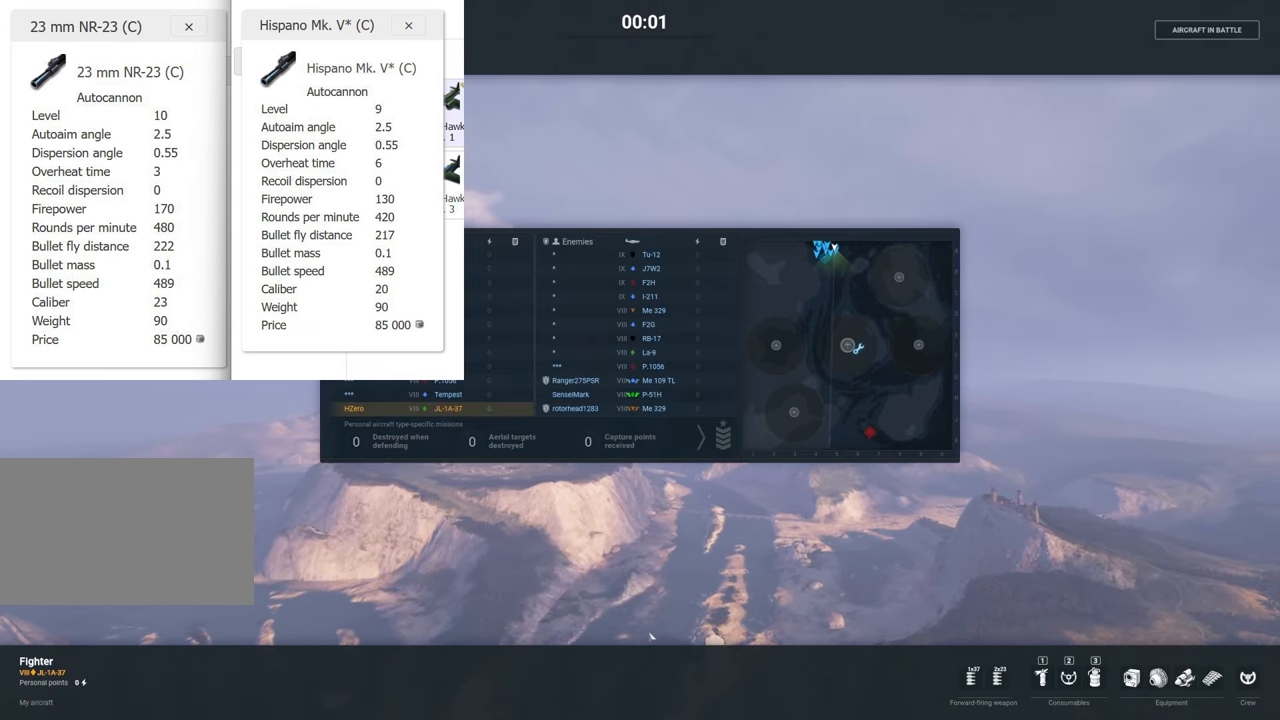
{"keys": ["tab"], "mouse": [], "mouse_move": "still", "events": []}
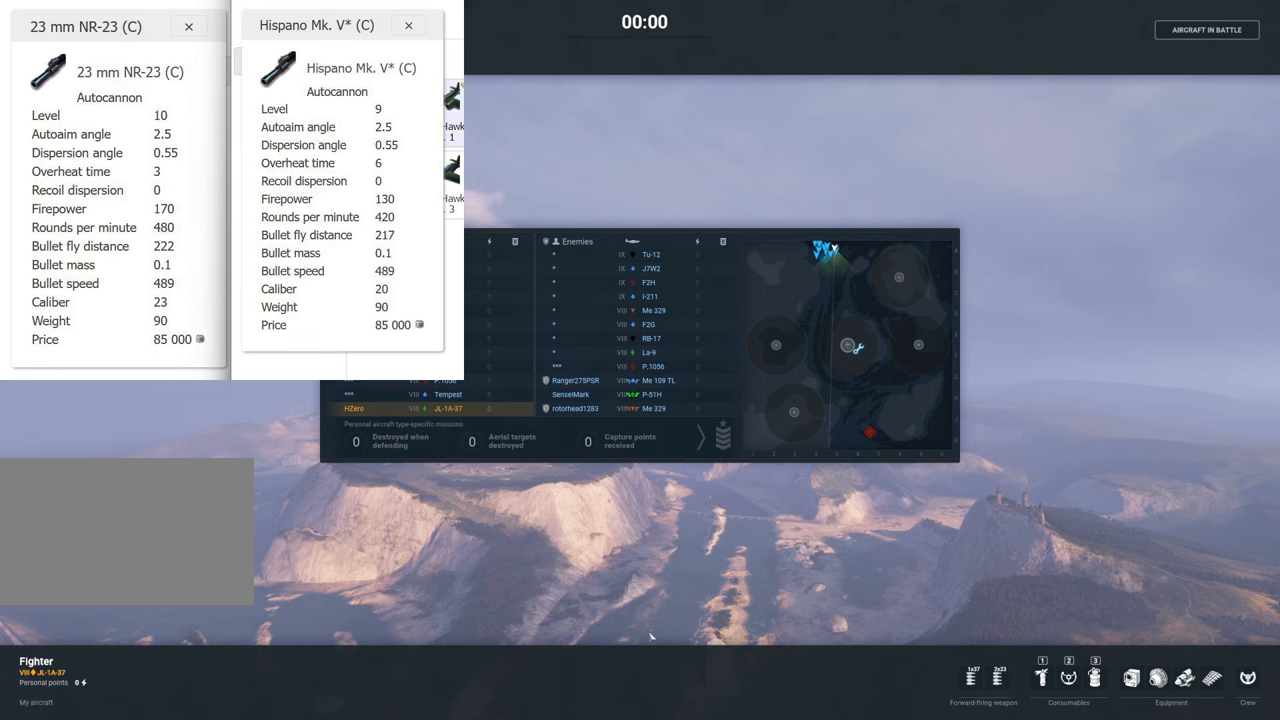
{"keys": ["tab"], "mouse": [], "mouse_move": "still", "events": []}
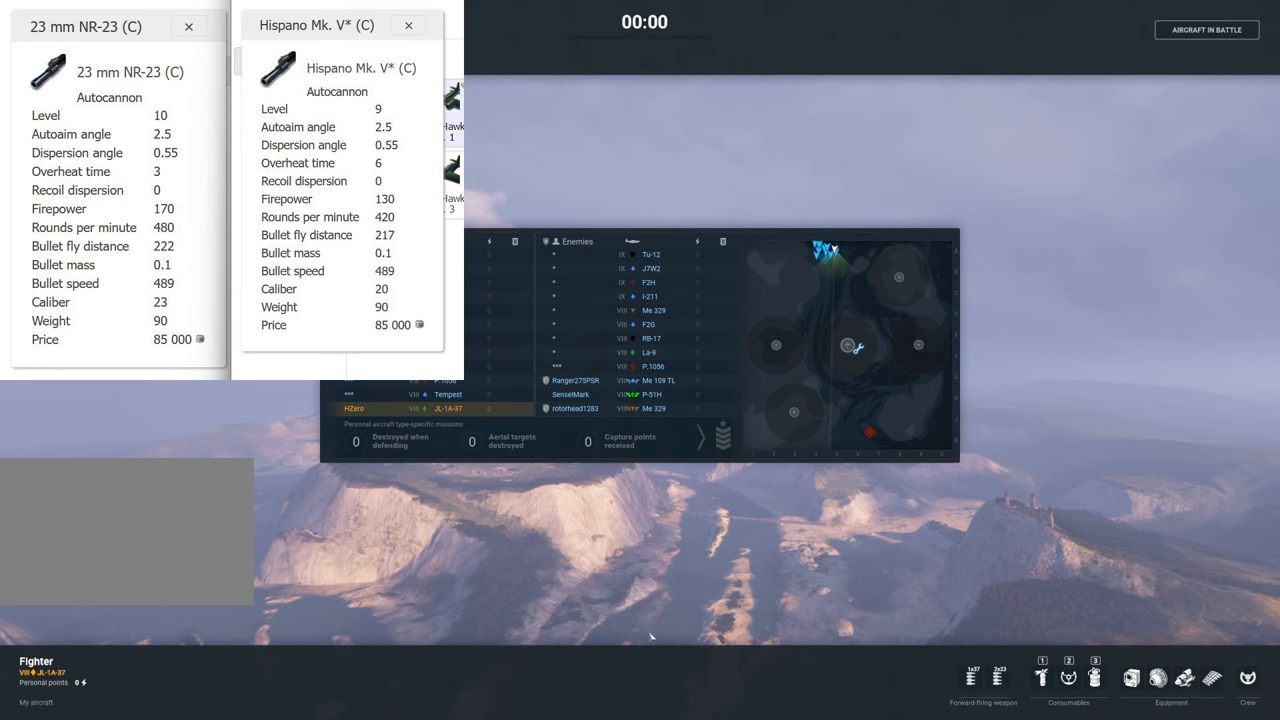
{"keys": [], "mouse": [], "mouse_move": "still", "events": [[67, "tab", "up"]]}
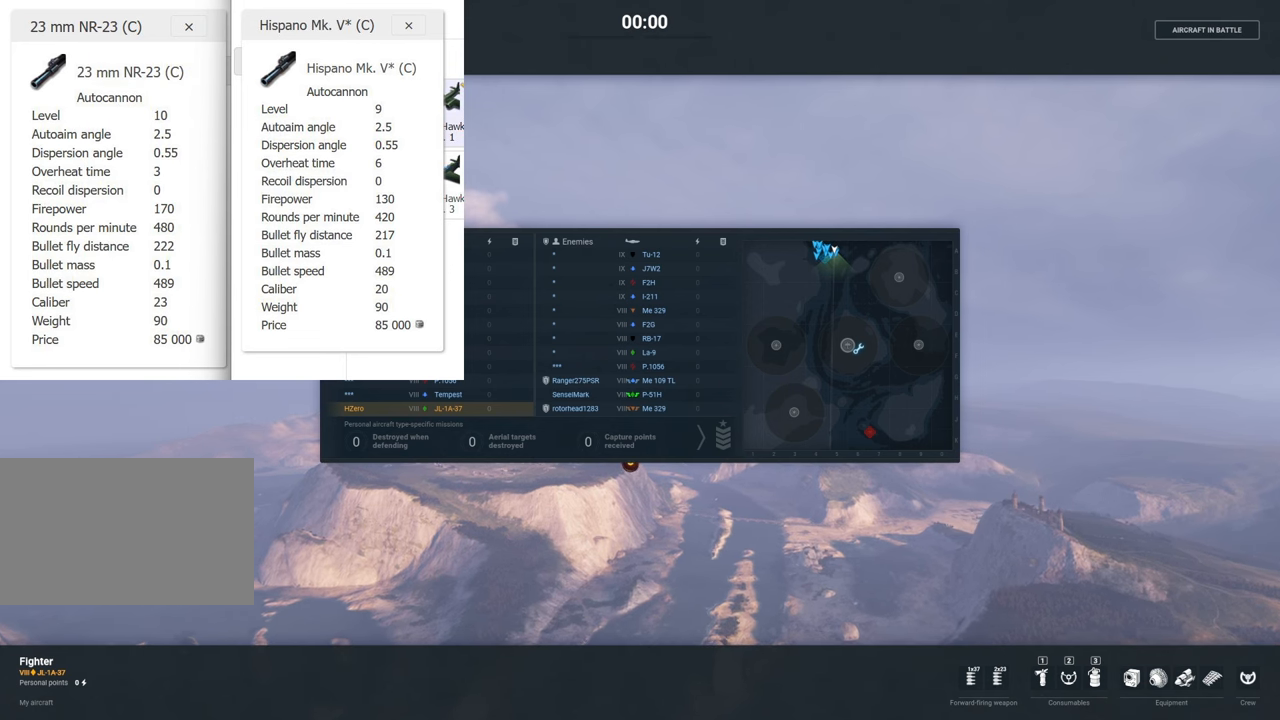
{"keys": [], "mouse": [], "mouse_move": "still", "events": []}
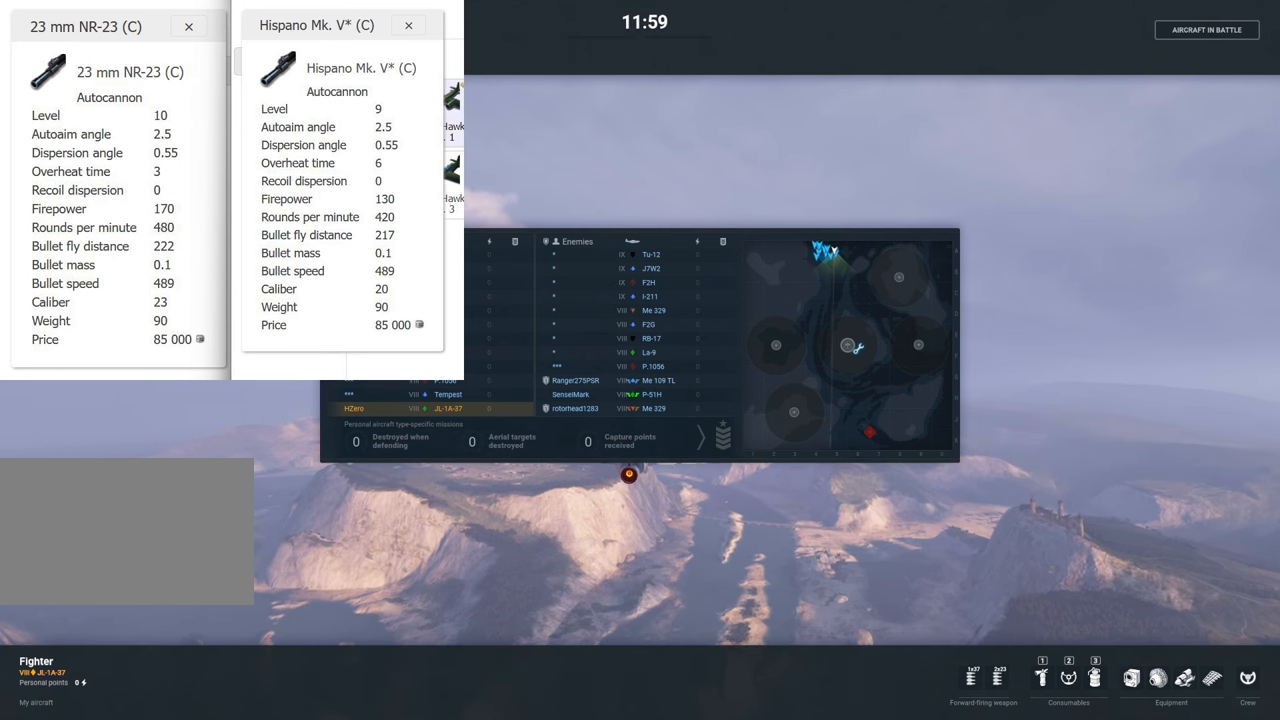
{"keys": [], "mouse": [], "mouse_move": "still", "events": [[217, "tab", "down"], [333, "tab", "up"]]}
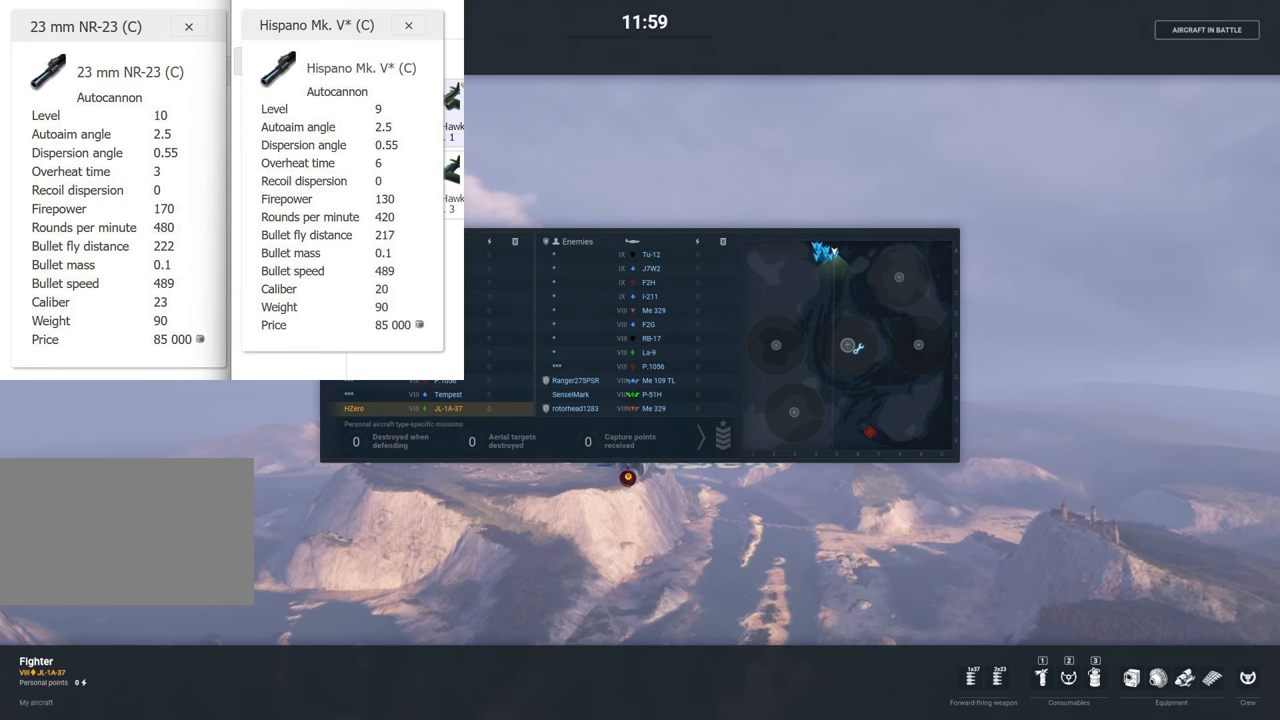
{"keys": [], "mouse": [], "mouse_move": "still", "events": []}
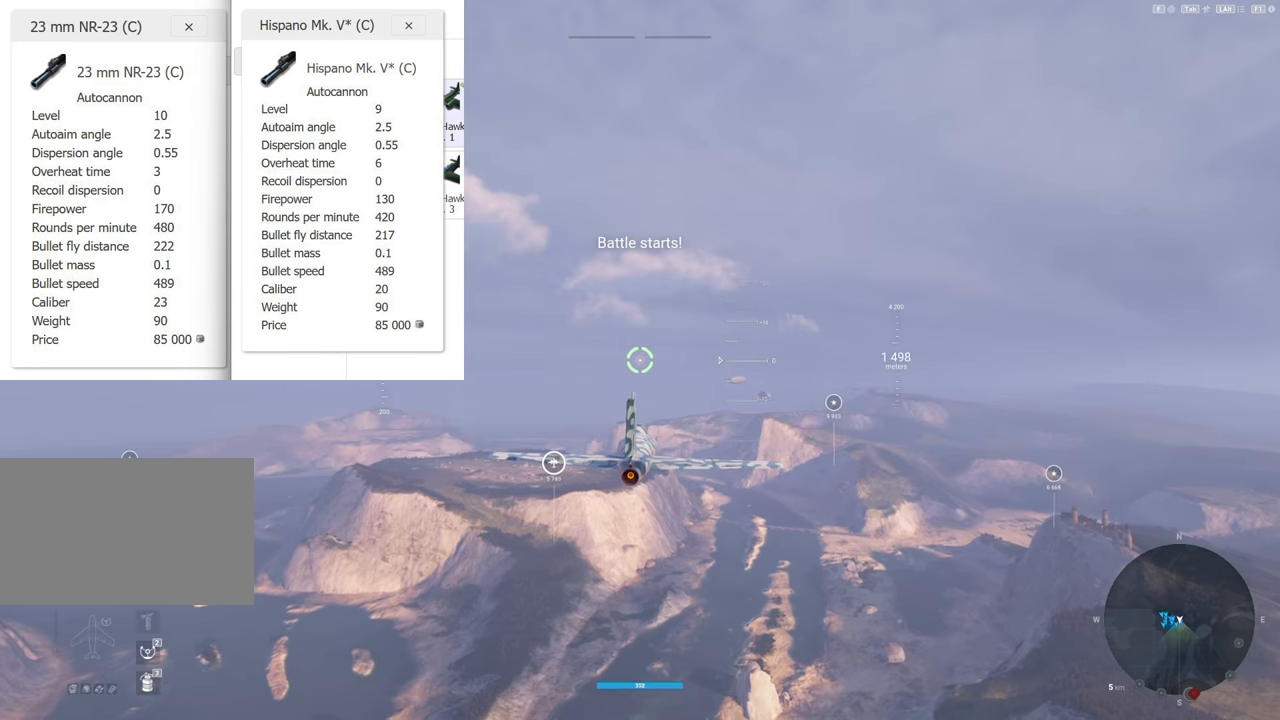
{"keys": ["tab"], "mouse": [], "mouse_move": "still", "events": [[183, "tab", "down"]]}
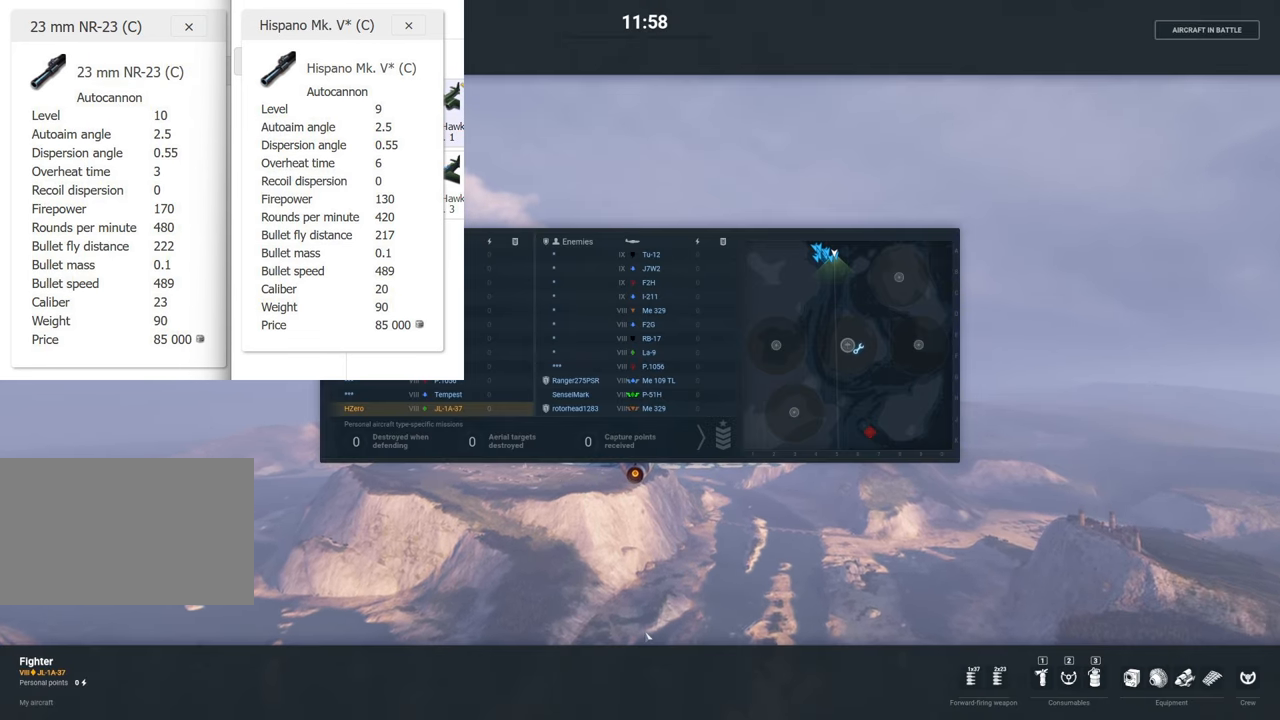
{"keys": ["tab"], "mouse": [], "mouse_move": "still", "events": []}
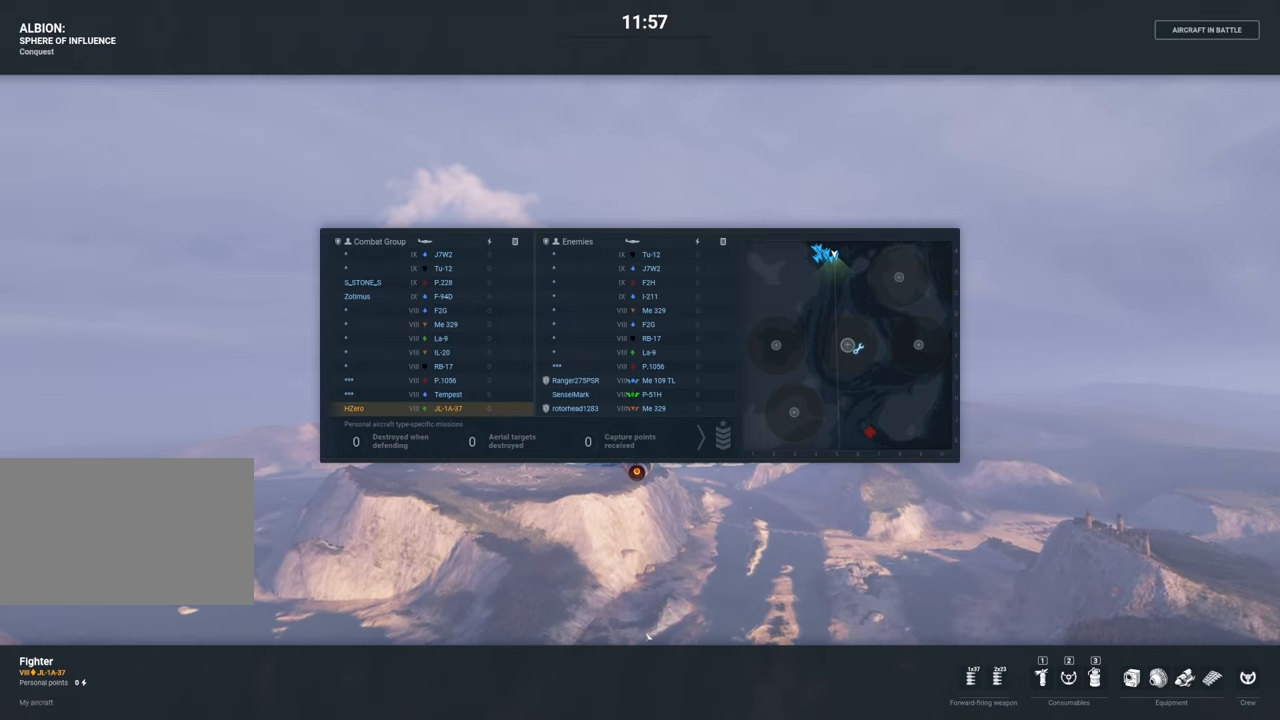
{"keys": [], "mouse": [], "mouse_move": "still", "events": [[183, "tab", "up"]]}
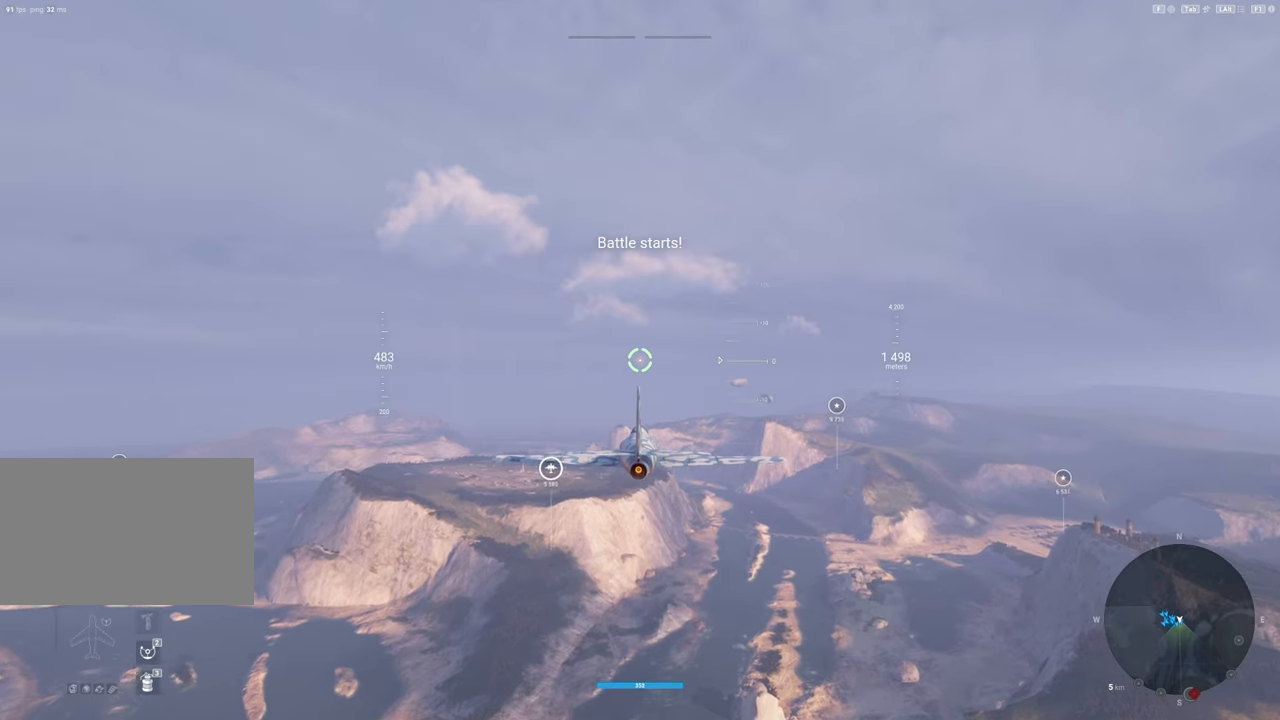
{"keys": ["shift"], "mouse": [], "mouse_move": "still", "events": [[83, "shift", "down"]]}
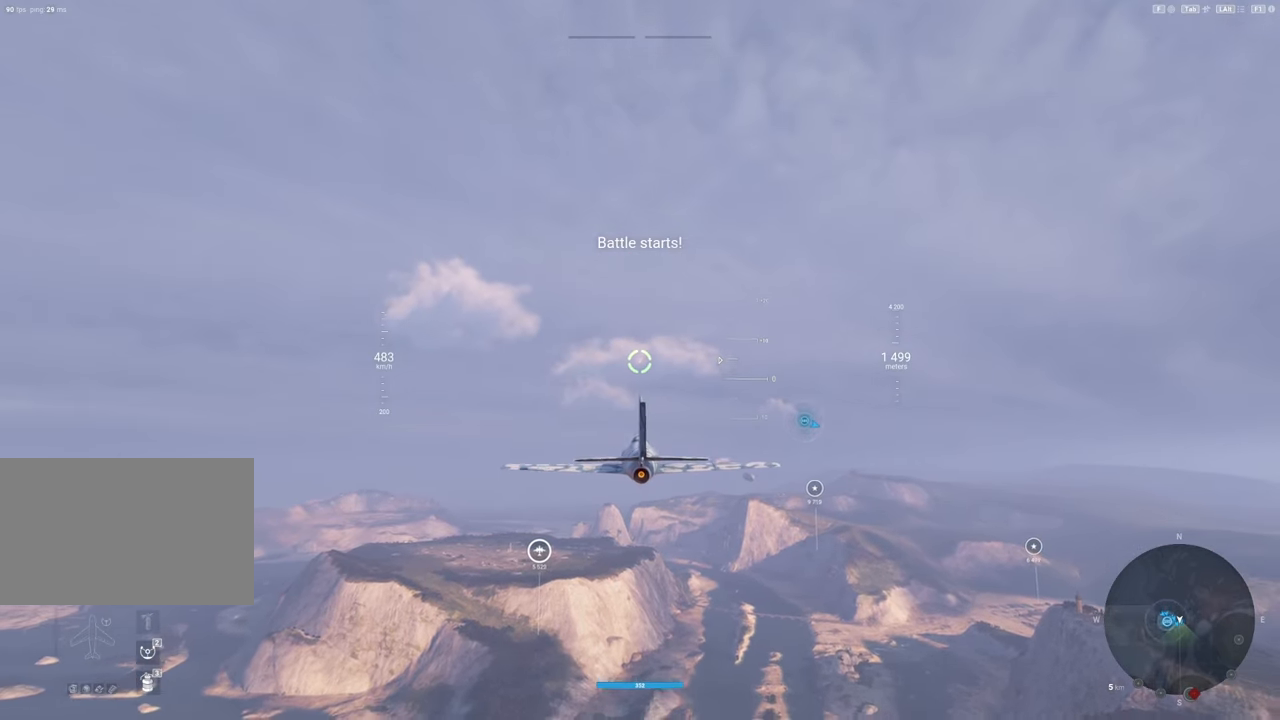
{"keys": ["shift"], "mouse": [], "mouse_move": "up-left", "events": []}
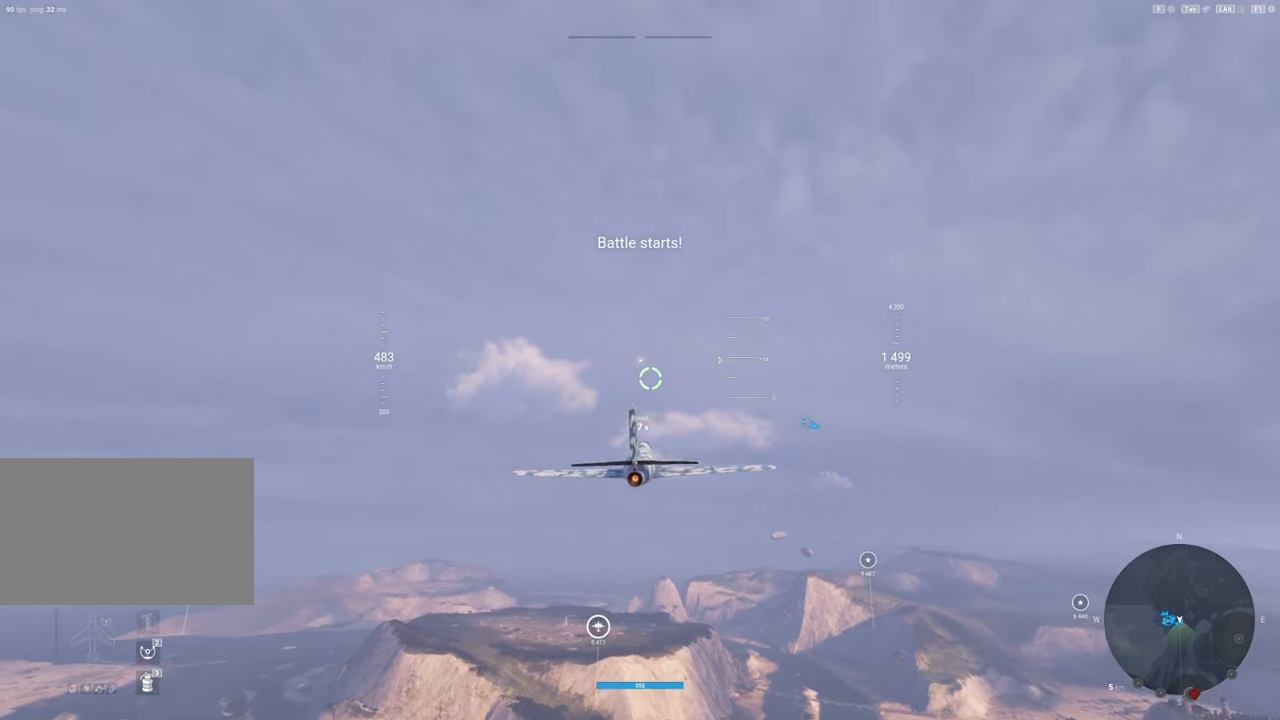
{"keys": ["shift"], "mouse": [], "mouse_move": "up-left", "events": []}
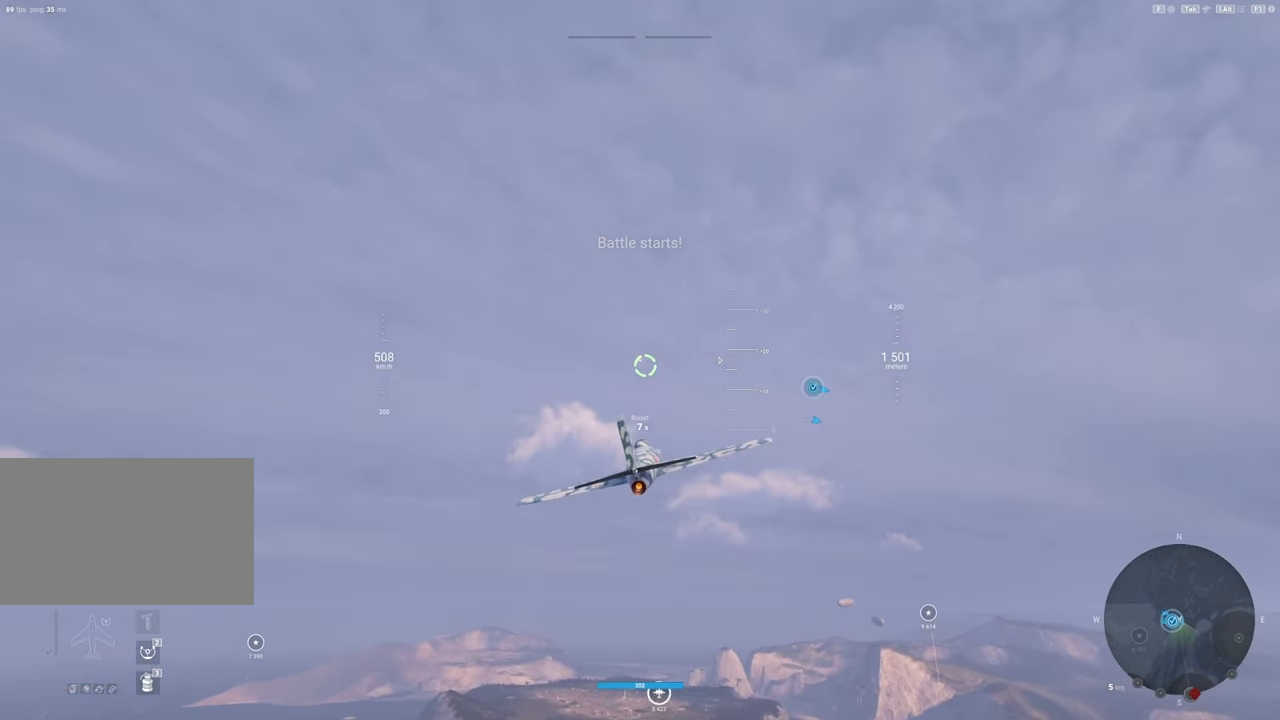
{"keys": ["shift"], "mouse": [], "mouse_move": "still", "events": []}
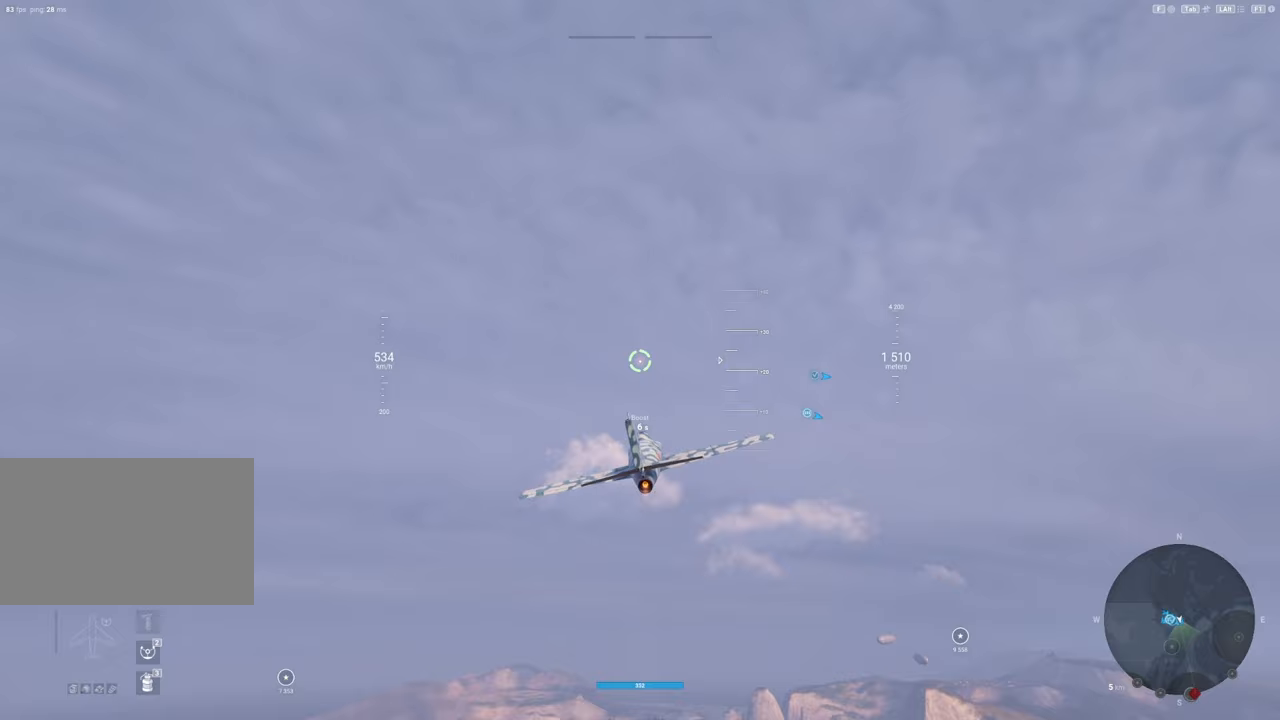
{"keys": ["shift"], "mouse": [], "mouse_move": "still", "events": []}
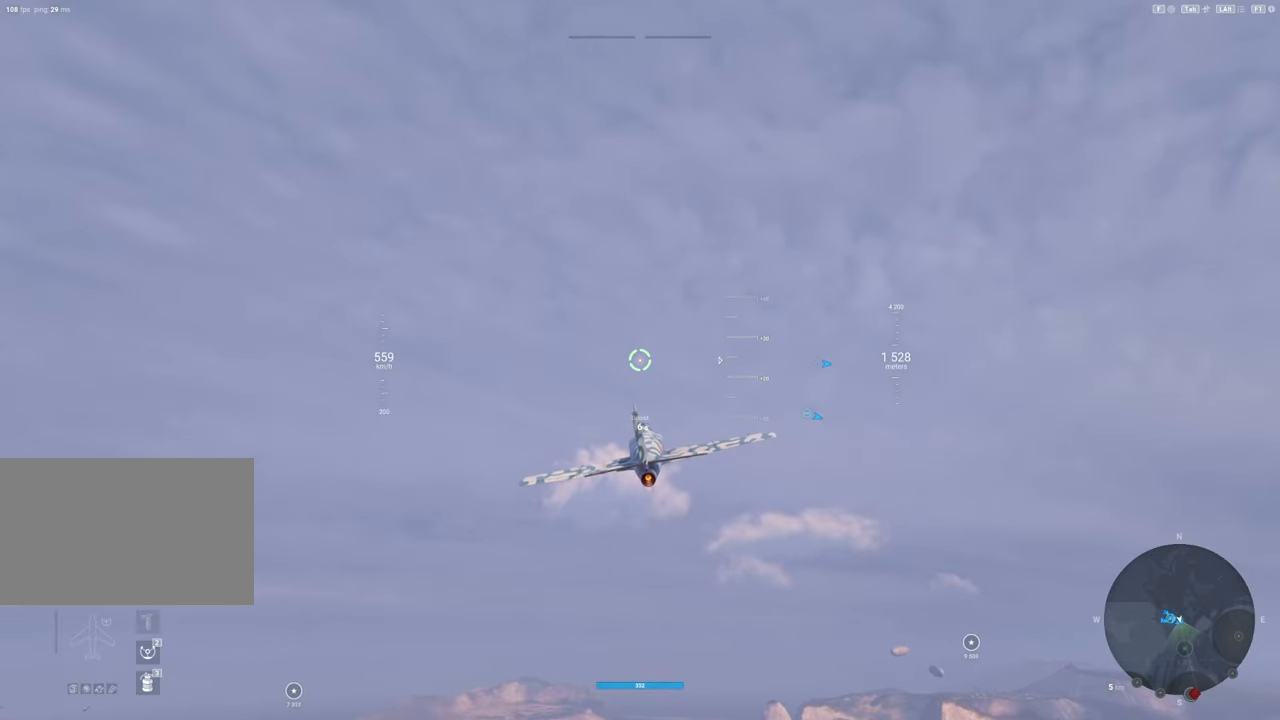
{"keys": ["d", "shift"], "mouse": [], "mouse_move": "up", "events": [[350, "d", "down"]]}
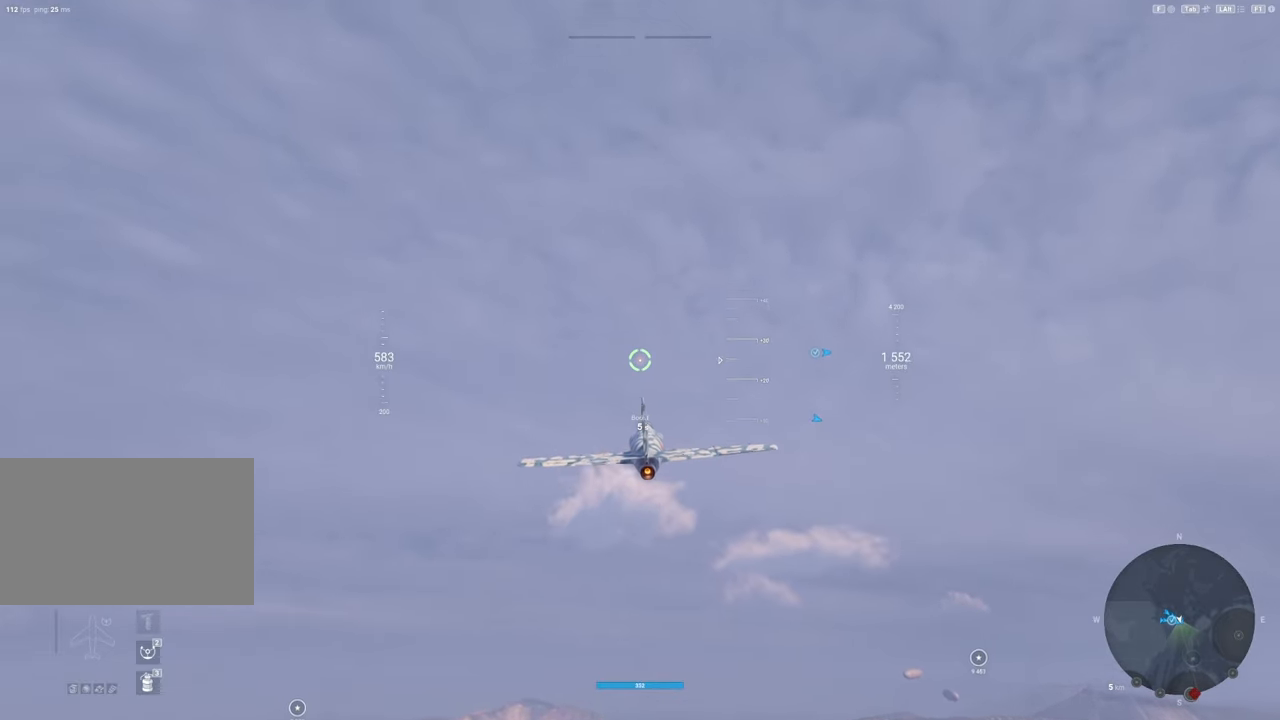
{"keys": ["shift"], "mouse": [], "mouse_move": "still", "events": [[50, "d", "up"]]}
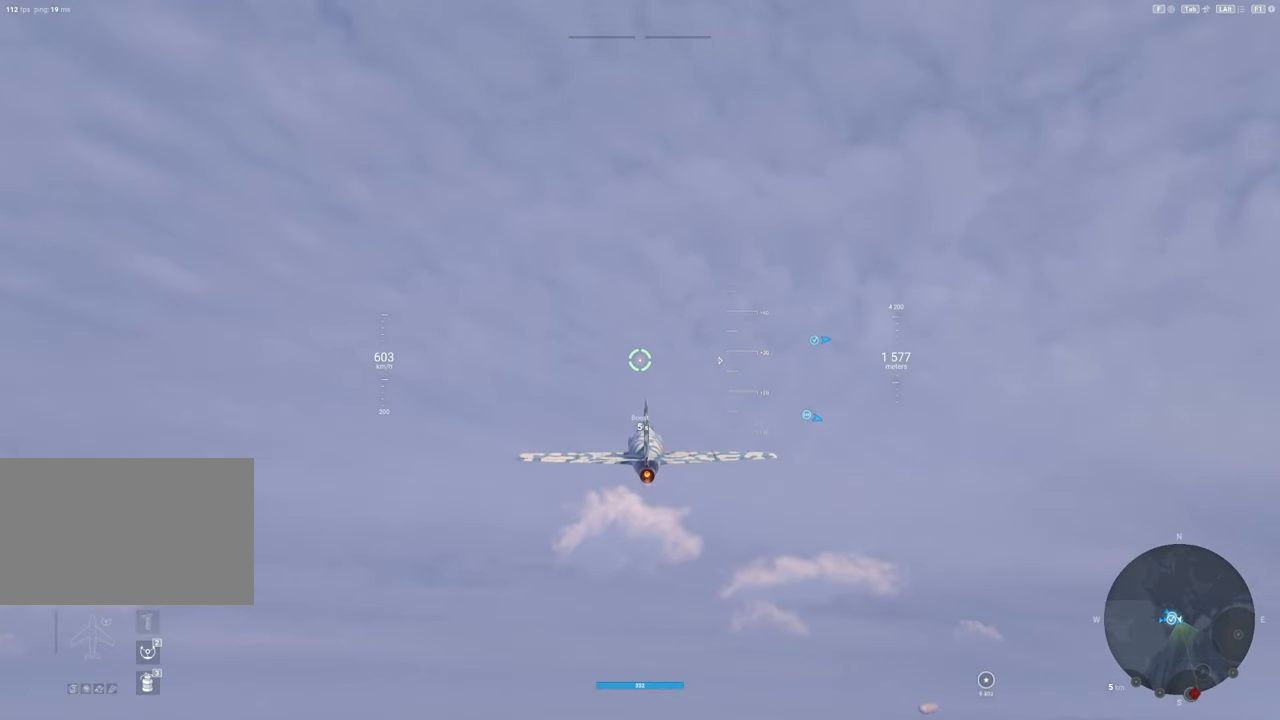
{"keys": ["shift"], "mouse": [], "mouse_move": "still", "events": []}
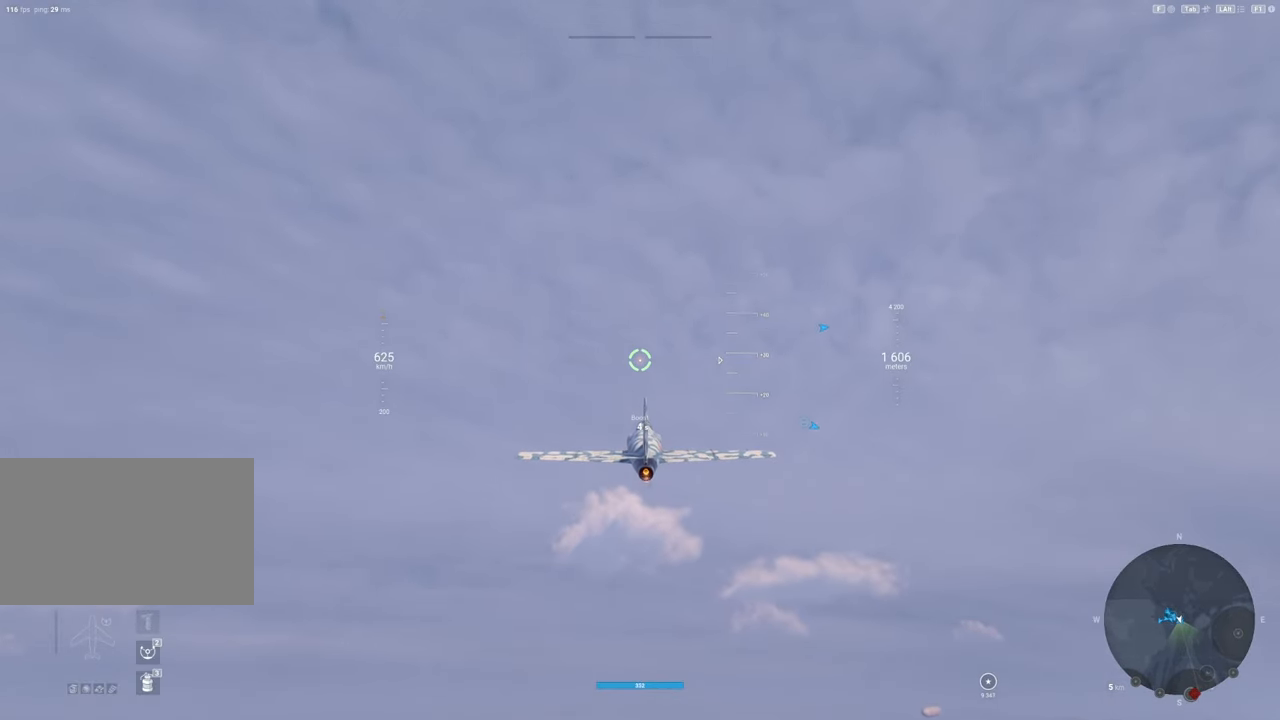
{"keys": ["shift"], "mouse": [], "mouse_move": "still", "events": []}
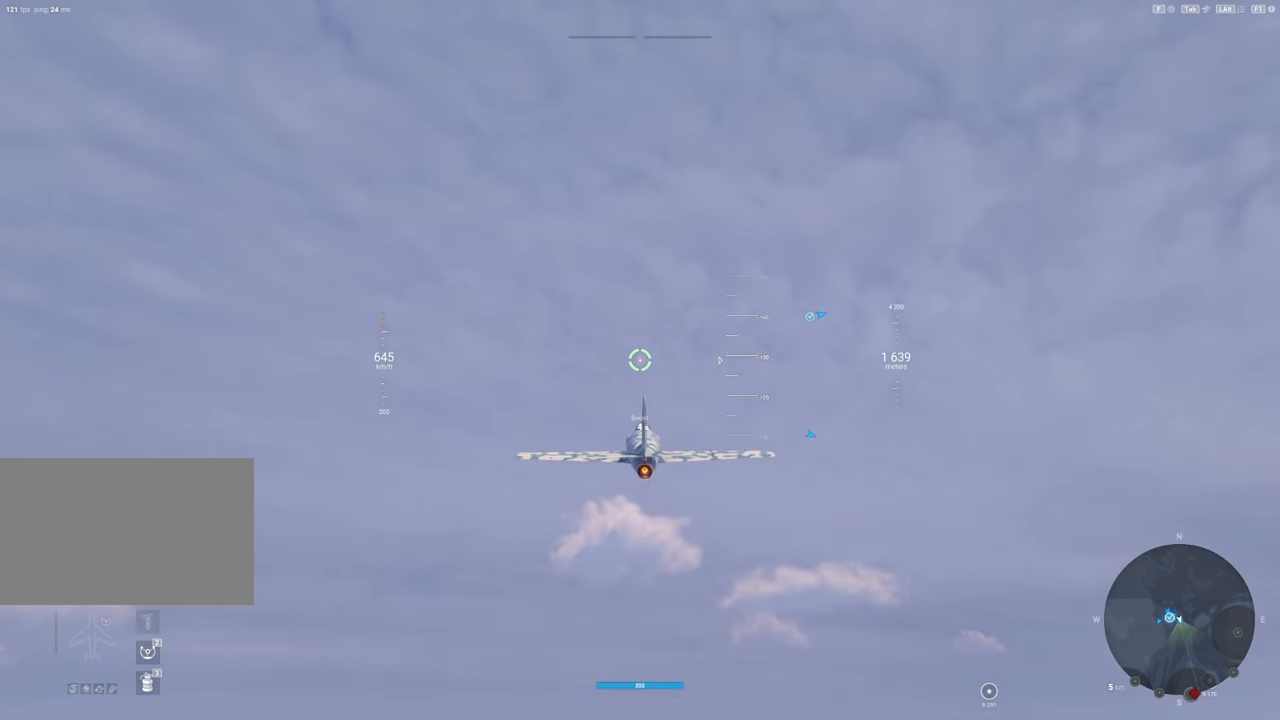
{"keys": ["shift"], "mouse": [], "mouse_move": "still", "events": []}
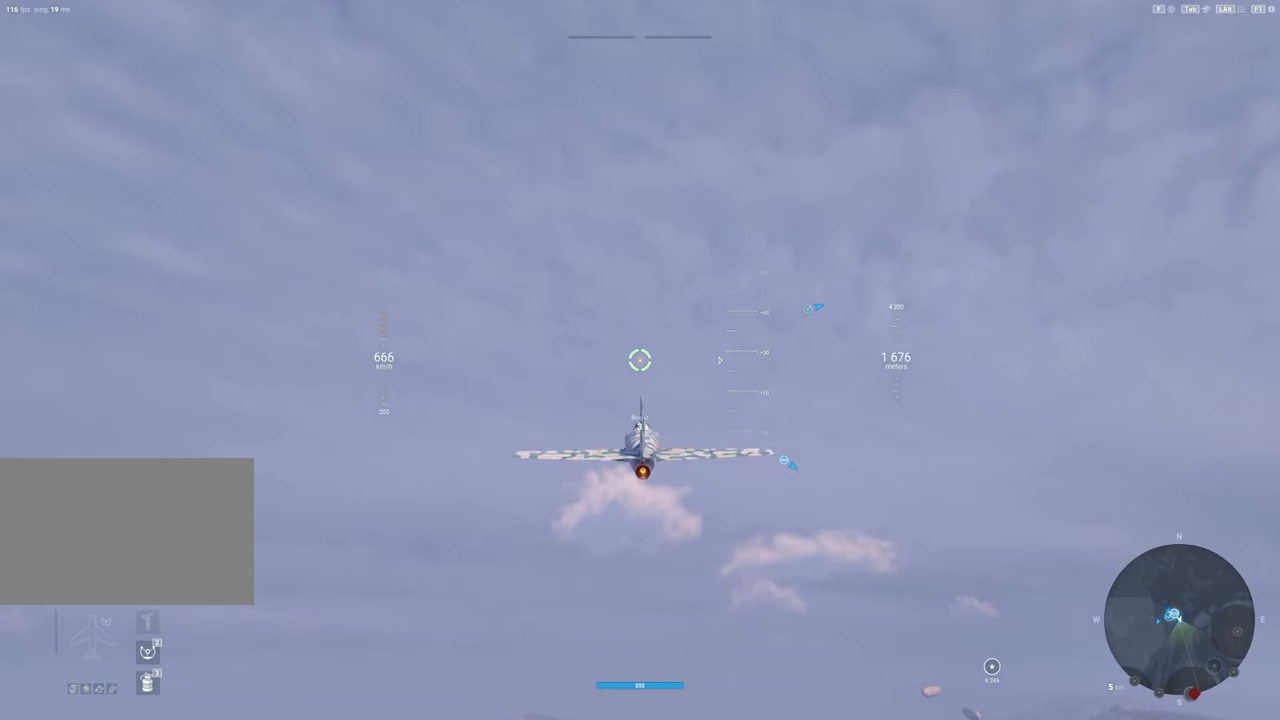
{"keys": ["shift"], "mouse": [], "mouse_move": "still", "events": []}
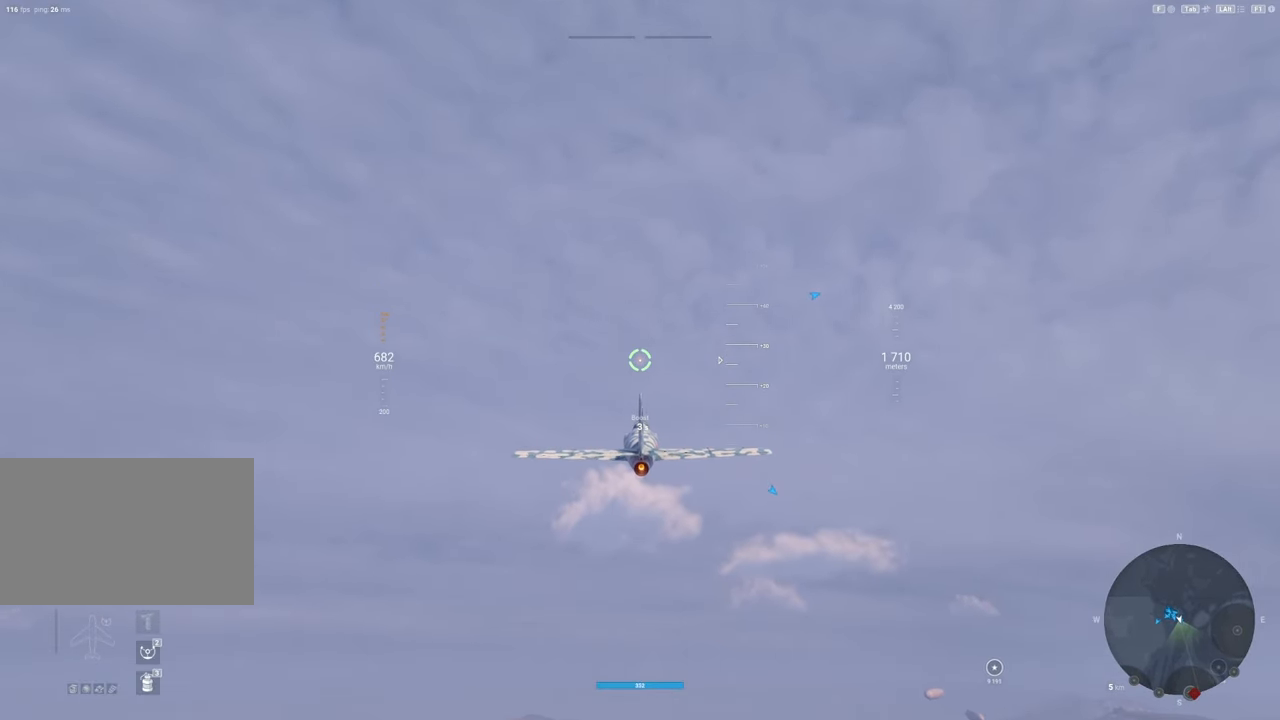
{"keys": ["shift"], "mouse": ["right"], "mouse_move": "down-right", "events": [[217, "mouse_right", "down"]]}
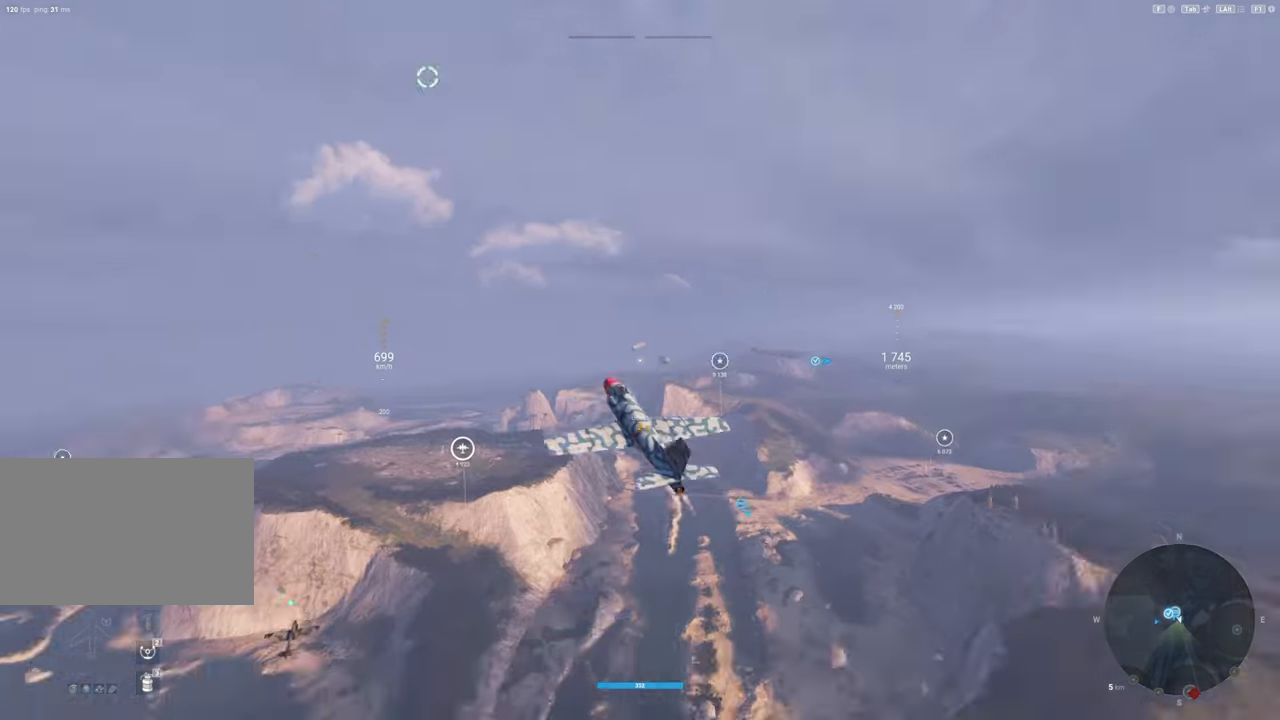
{"keys": ["shift"], "mouse": ["right"], "mouse_move": "right", "events": []}